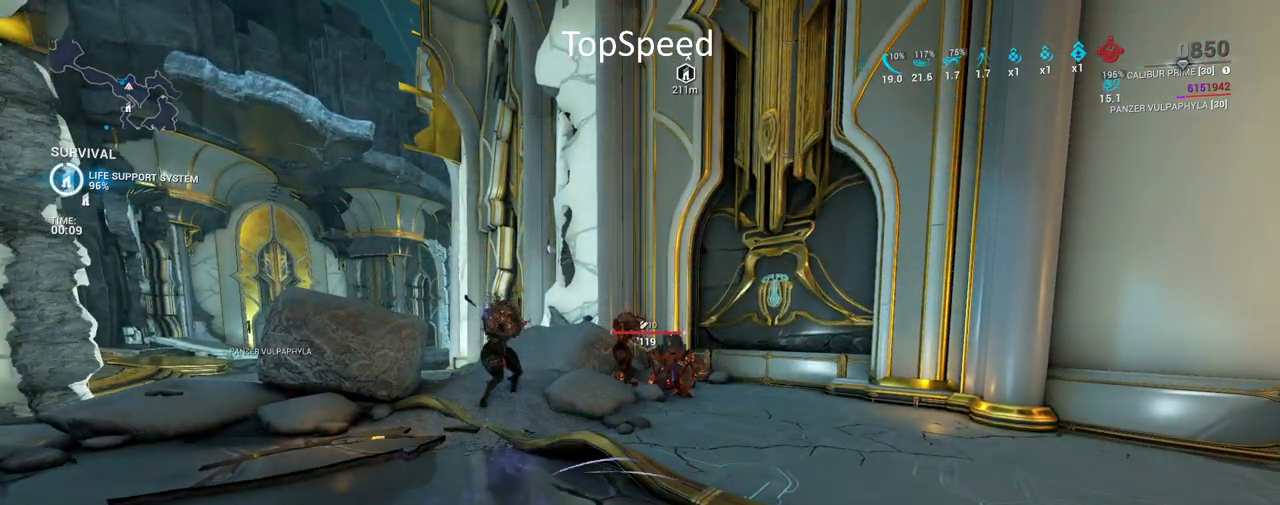
Gameplay with keyboard and mouse; each line is a JSON object with the keys and mouse buttons held at the frame after it. "events" lists presses ("down") and releases ("up") of "a", "ctrl", "d", "e", "f", "q", "r", "s", "shift", "space", "tab", "w", "mouse_left", "mouse_wheel", "mouse_right", "mouse_mb4" and "mouse_mb5" between this image and that frame as [ms after this image, input, new state], when the widget could be followed in between. "mouse_left", "mouse_wheel", "mouse_right", "mouse_mb4", "mouse_mb5" = the "left", "wheel", "right", "mb4", "mb5" buttons of the "mouse" list. No other keys are recorded. "wheel" means that the mouse wheel is clicked or scrolled. Not read: mouse_move.
{"keys": ["e"], "mouse": [], "events": [[467, "e", "down"]]}
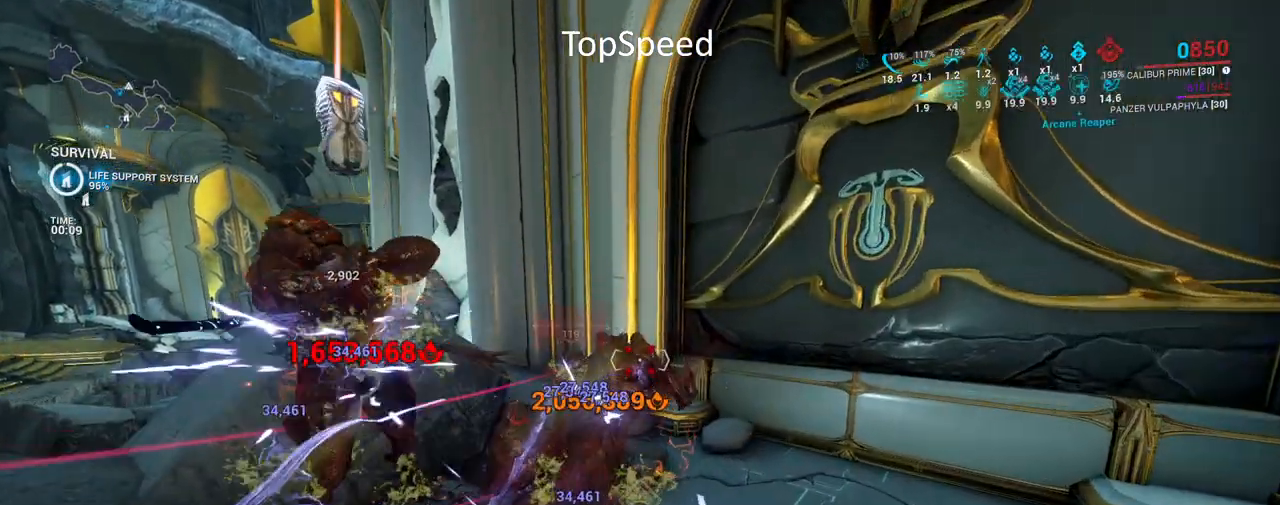
{"keys": [], "mouse": [], "events": [[100, "e", "up"], [200, "e", "down"], [300, "e", "up"]]}
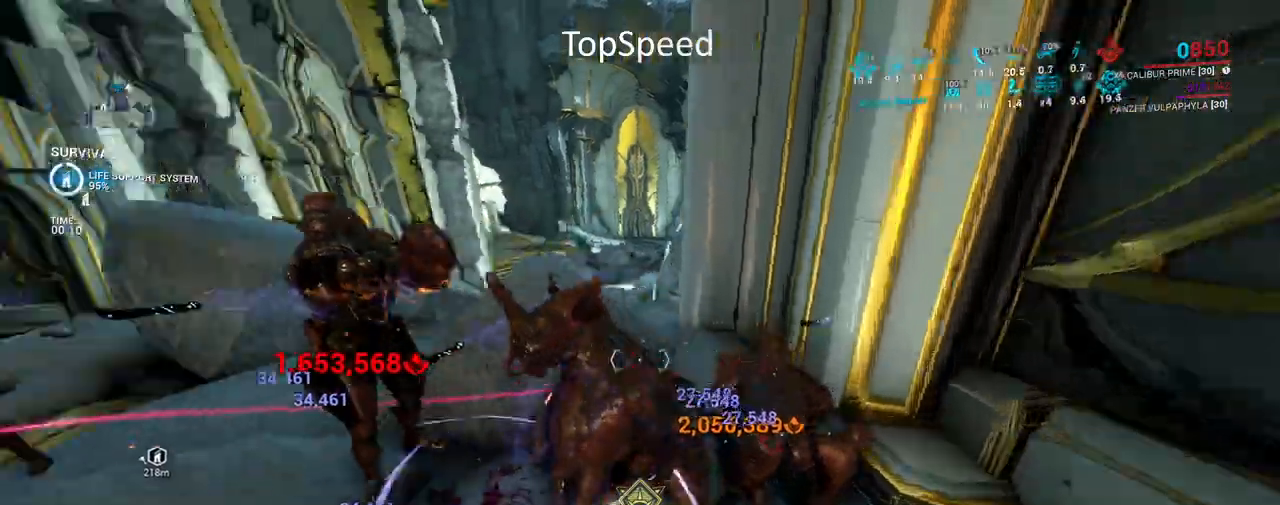
{"keys": [], "mouse": [], "events": [[67, "e", "down"], [250, "e", "up"], [333, "e", "down"], [483, "e", "up"]]}
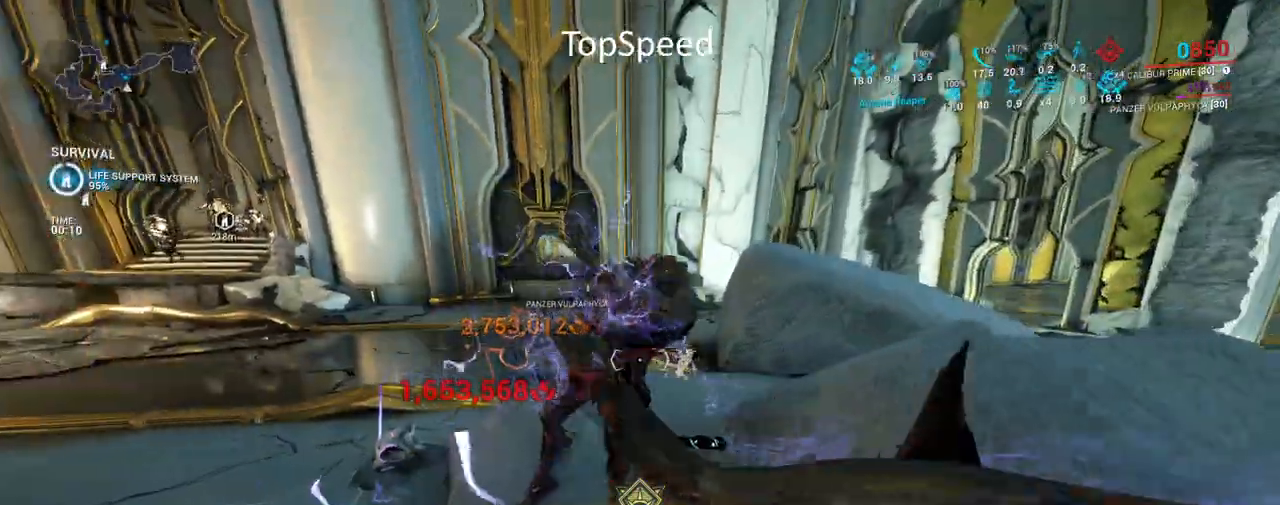
{"keys": [], "mouse": [], "events": [[100, "e", "down"], [267, "e", "up"]]}
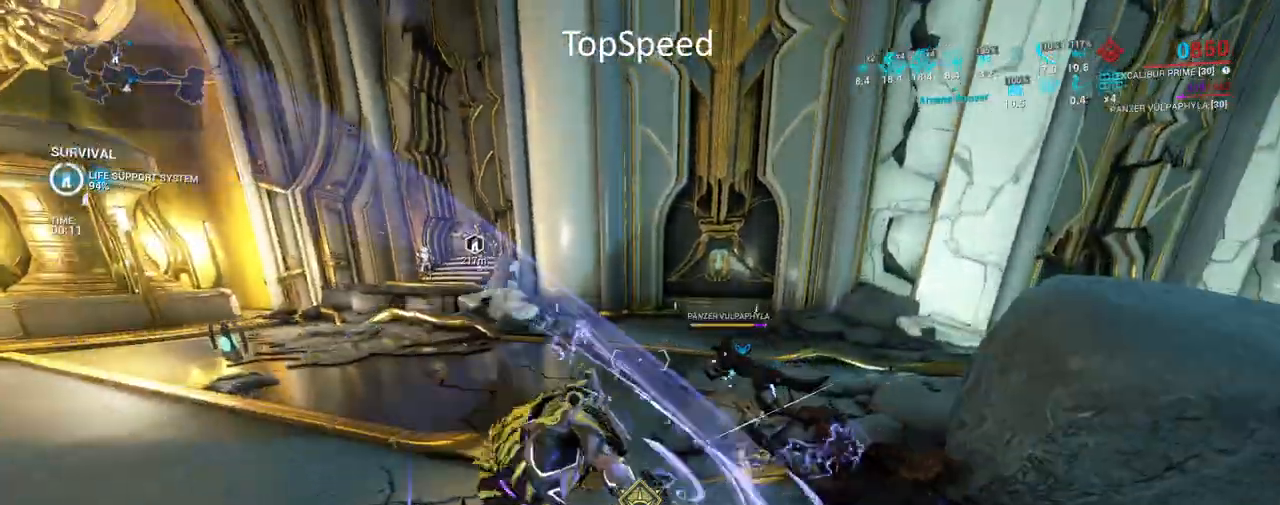
{"keys": ["shift", "w"], "mouse": [], "events": [[167, "w", "down"], [483, "shift", "down"]]}
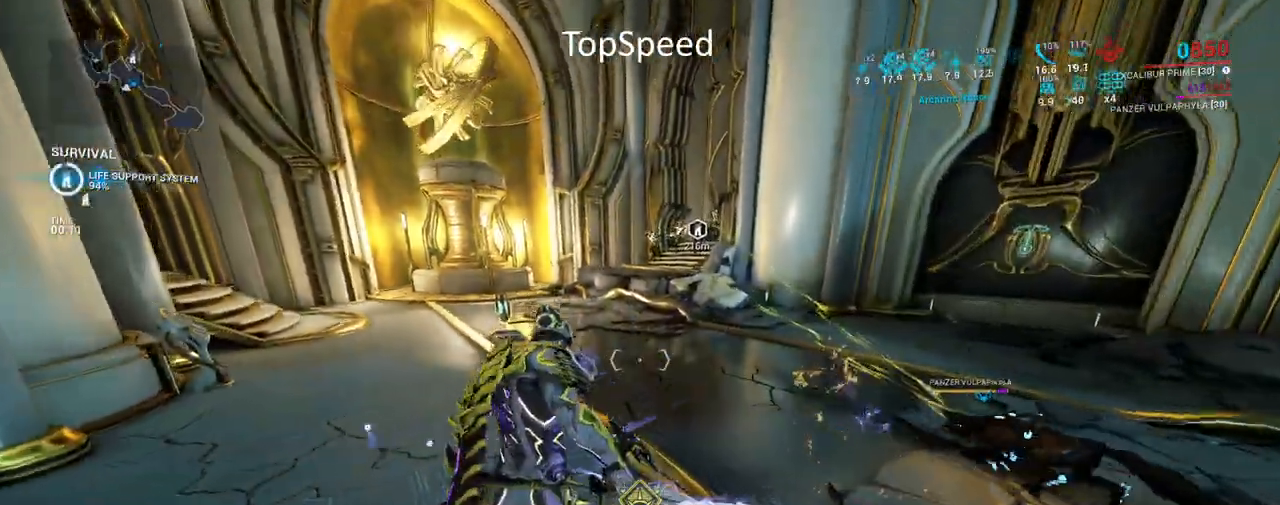
{"keys": ["shift", "w"], "mouse": [], "events": []}
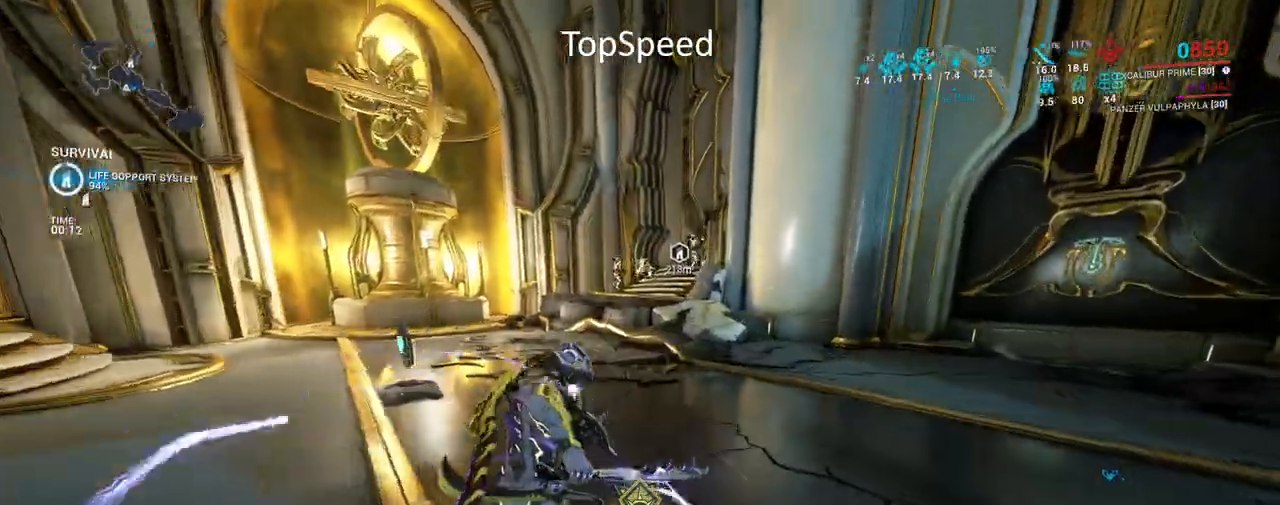
{"keys": ["a", "shift", "w"], "mouse": [], "events": [[217, "a", "down"]]}
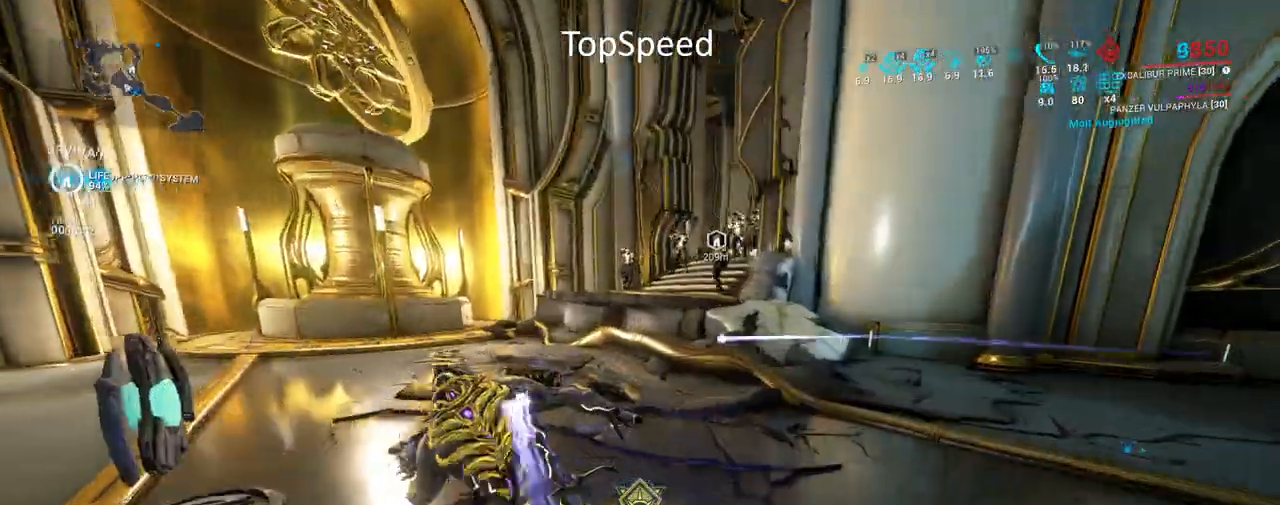
{"keys": ["shift", "space", "w"], "mouse": [], "events": [[150, "a", "up"], [467, "space", "down"]]}
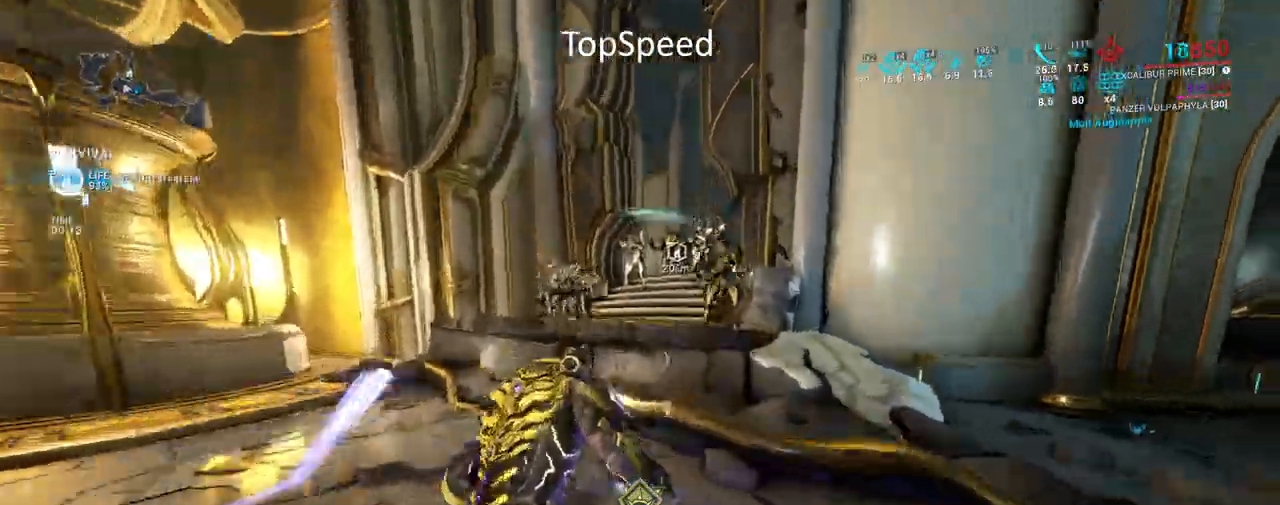
{"keys": ["shift", "space", "w"], "mouse": [], "events": [[100, "space", "up"], [350, "space", "down"]]}
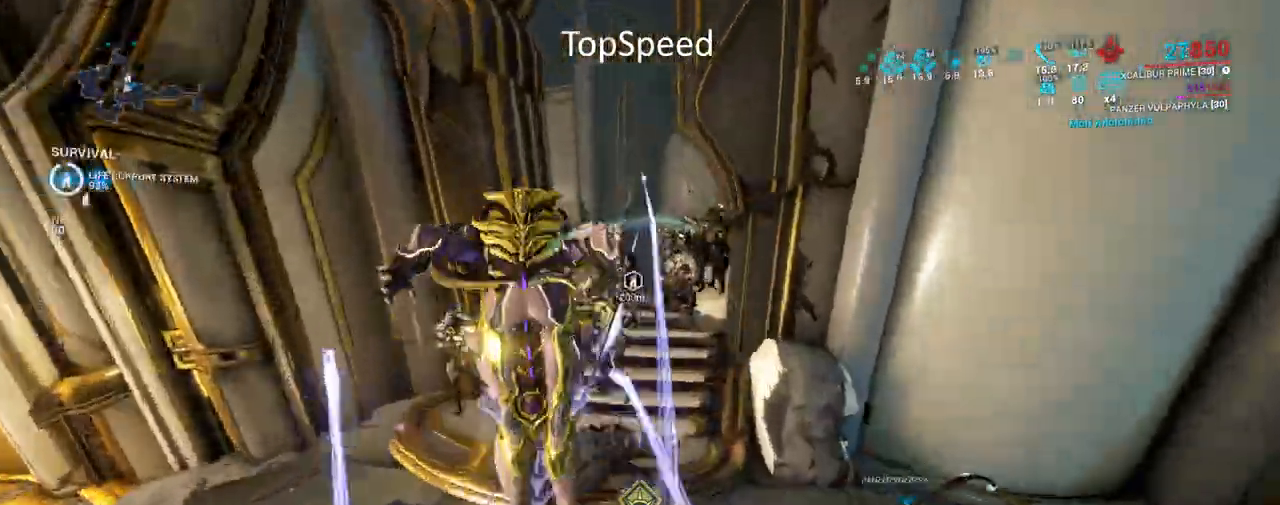
{"keys": ["shift", "w"], "mouse": [], "events": [[50, "space", "up"]]}
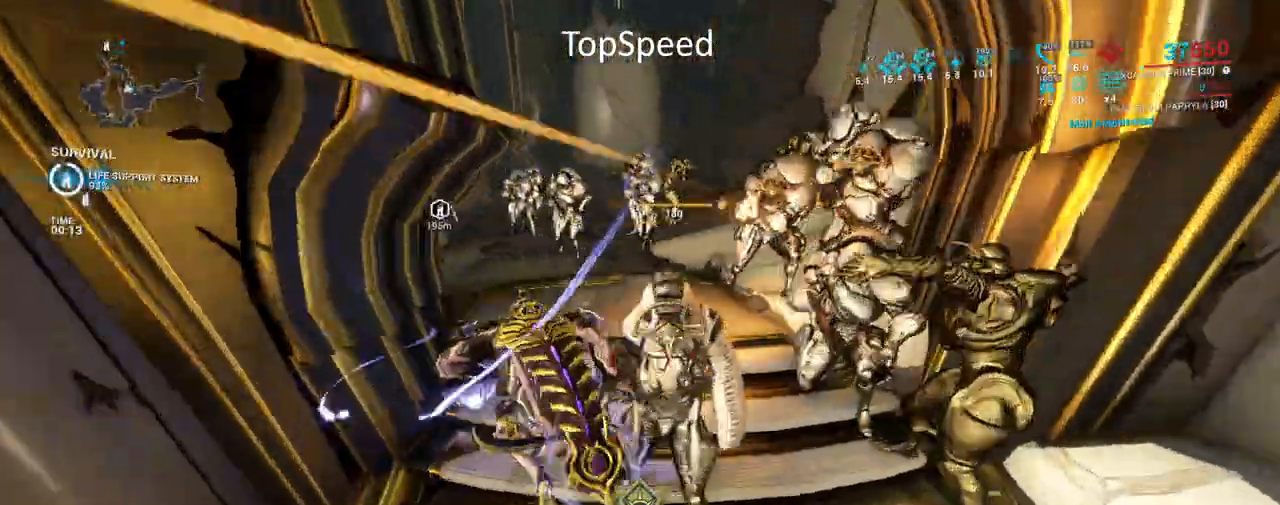
{"keys": ["shift"], "mouse": [], "events": [[250, "w", "up"]]}
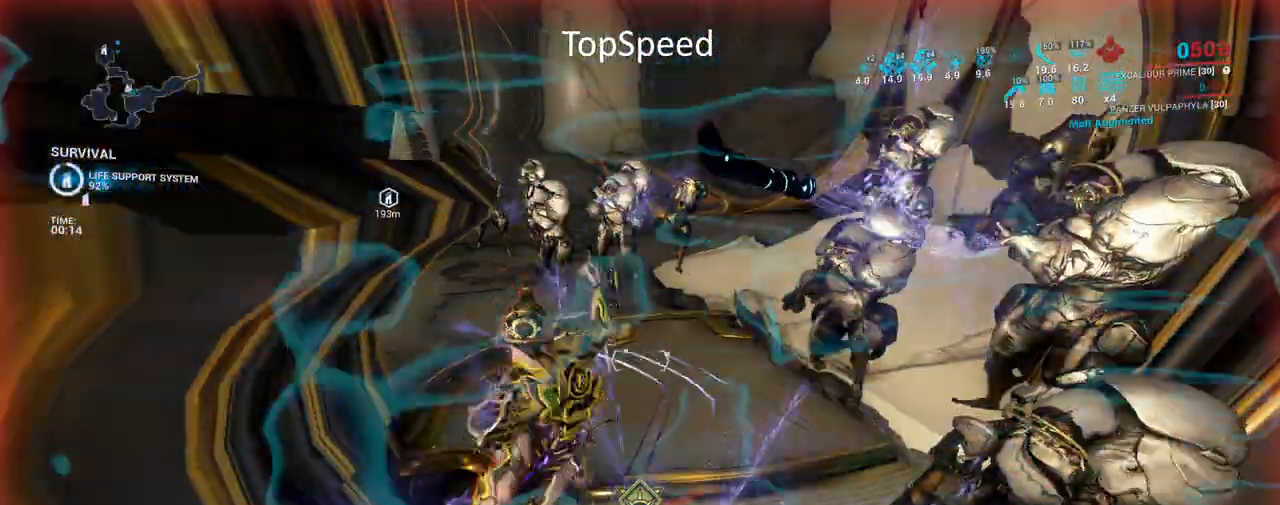
{"keys": ["shift"], "mouse": [], "events": []}
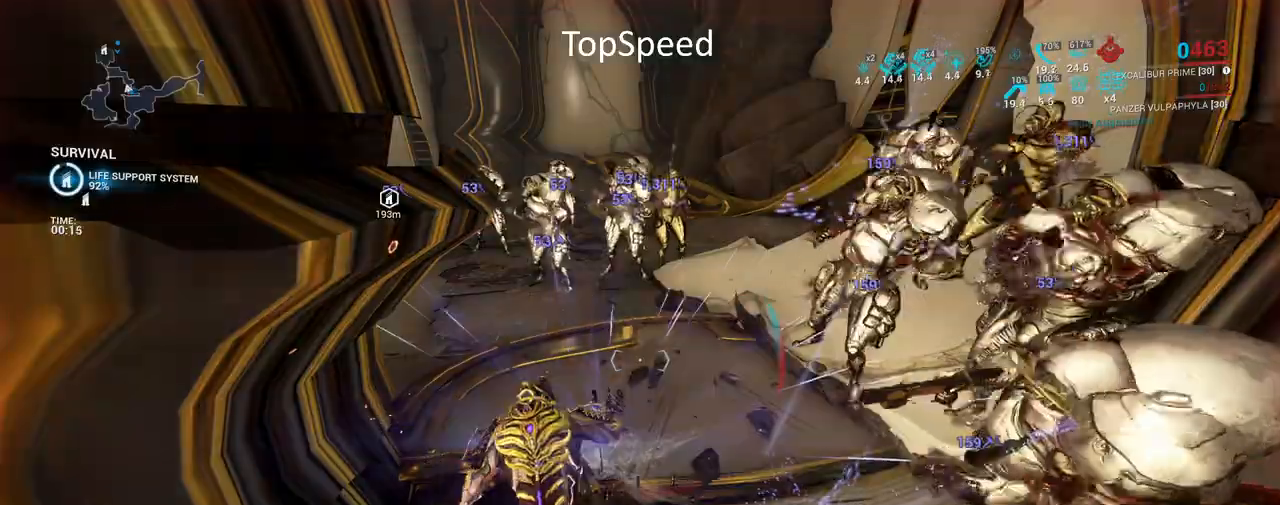
{"keys": ["shift"], "mouse": [], "events": []}
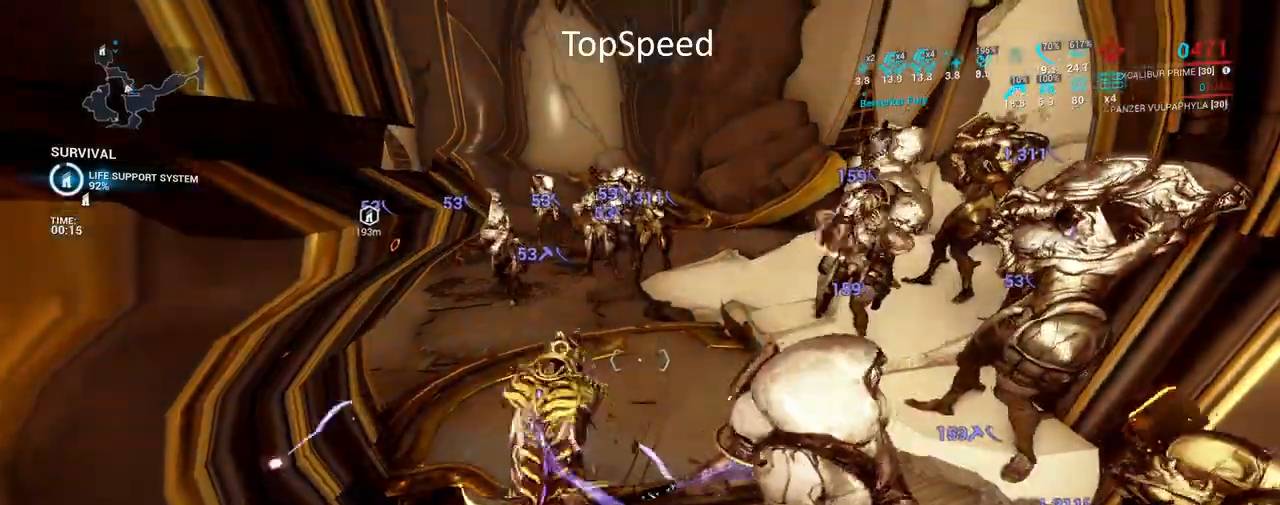
{"keys": ["shift"], "mouse": [], "events": []}
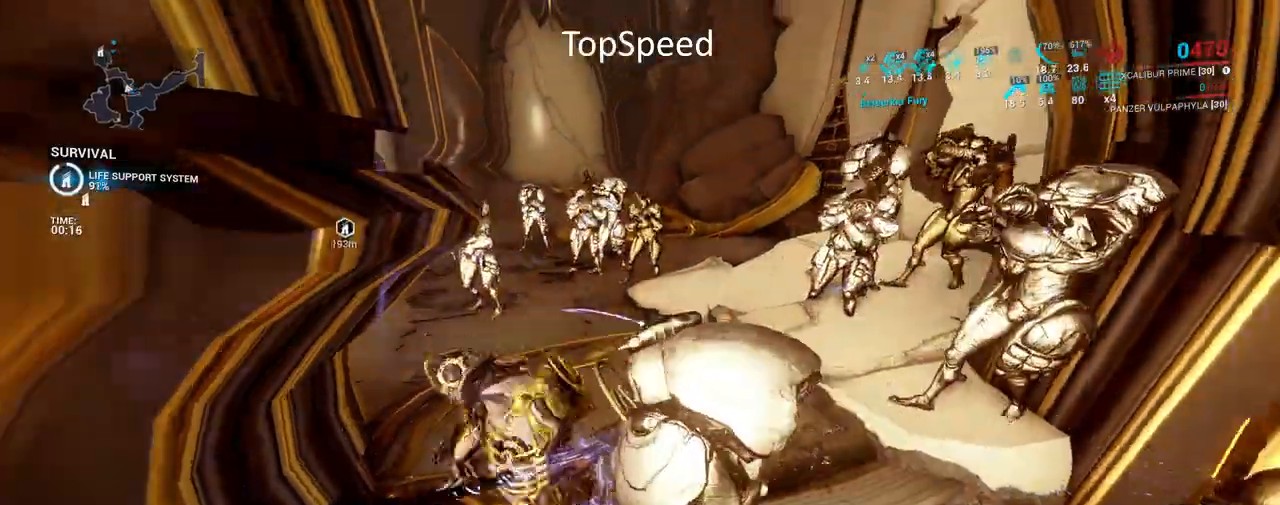
{"keys": ["shift"], "mouse": [], "events": [[317, "w", "down"], [400, "w", "up"]]}
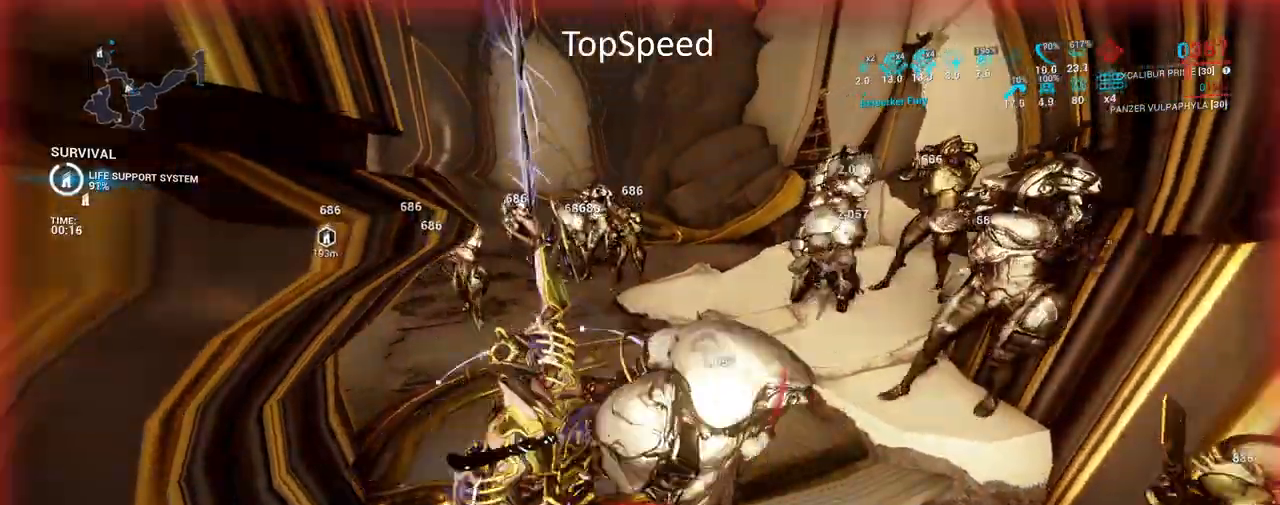
{"keys": [], "mouse": [], "events": [[83, "shift", "up"]]}
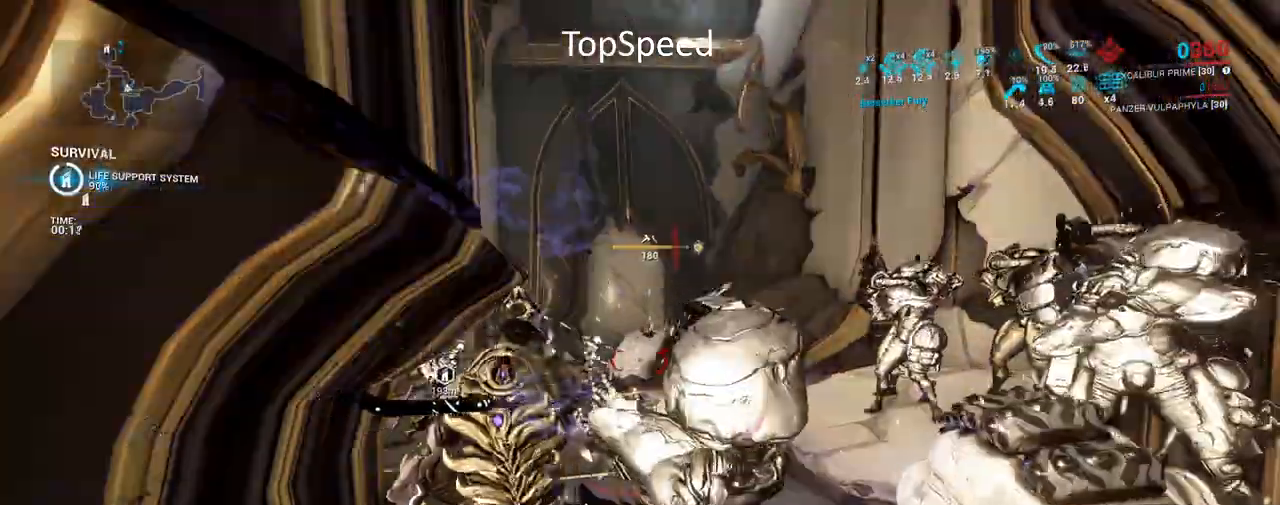
{"keys": [], "mouse": [], "events": []}
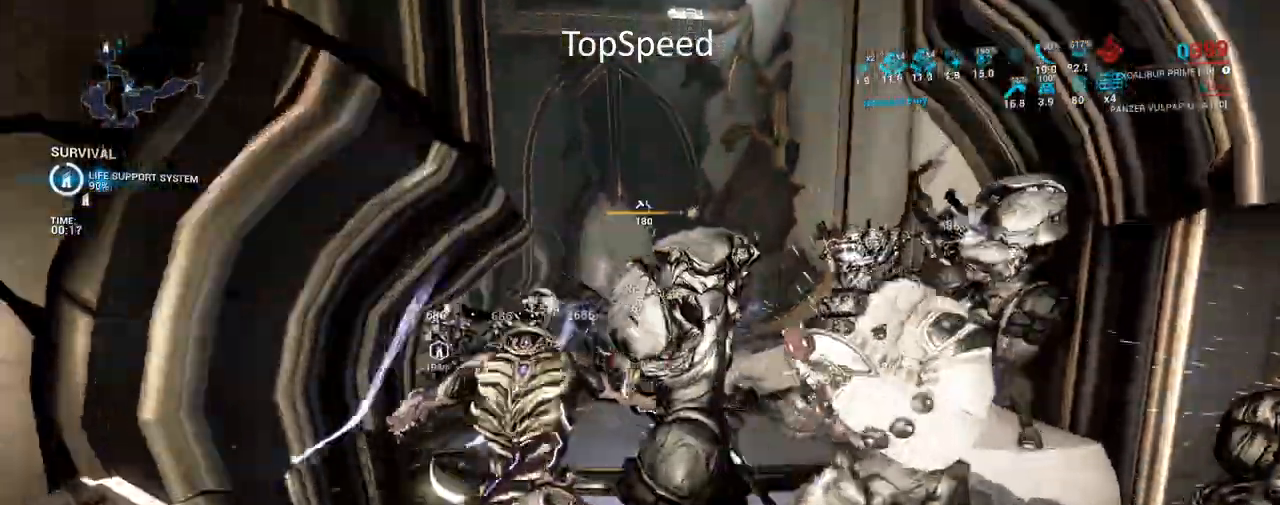
{"keys": ["e"], "mouse": [], "events": [[467, "e", "down"]]}
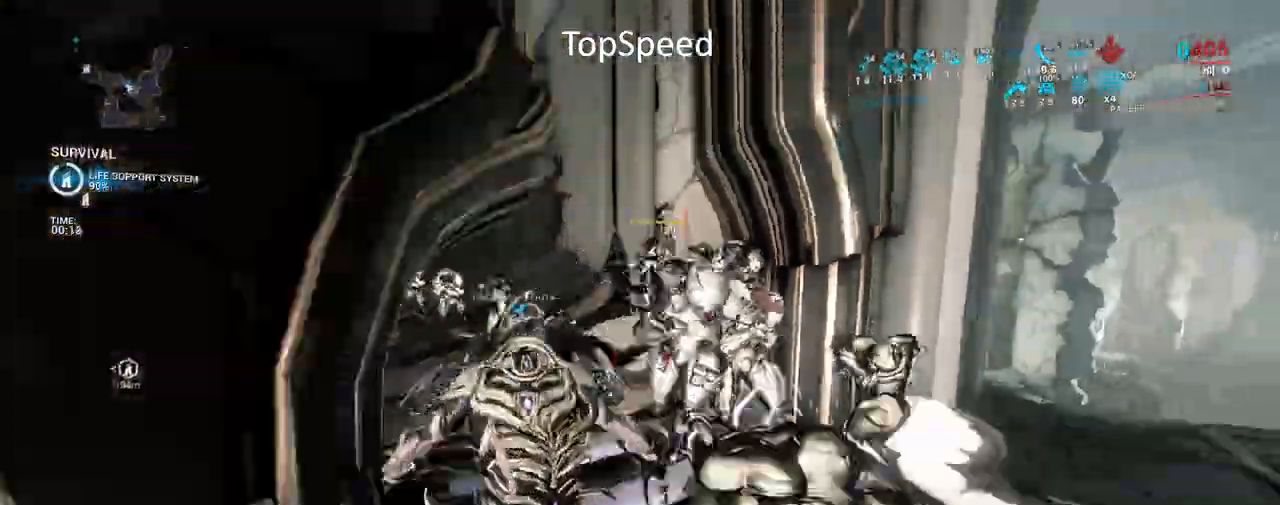
{"keys": ["e"], "mouse": [], "events": [[100, "e", "up"], [200, "e", "down"], [333, "e", "up"], [433, "e", "down"]]}
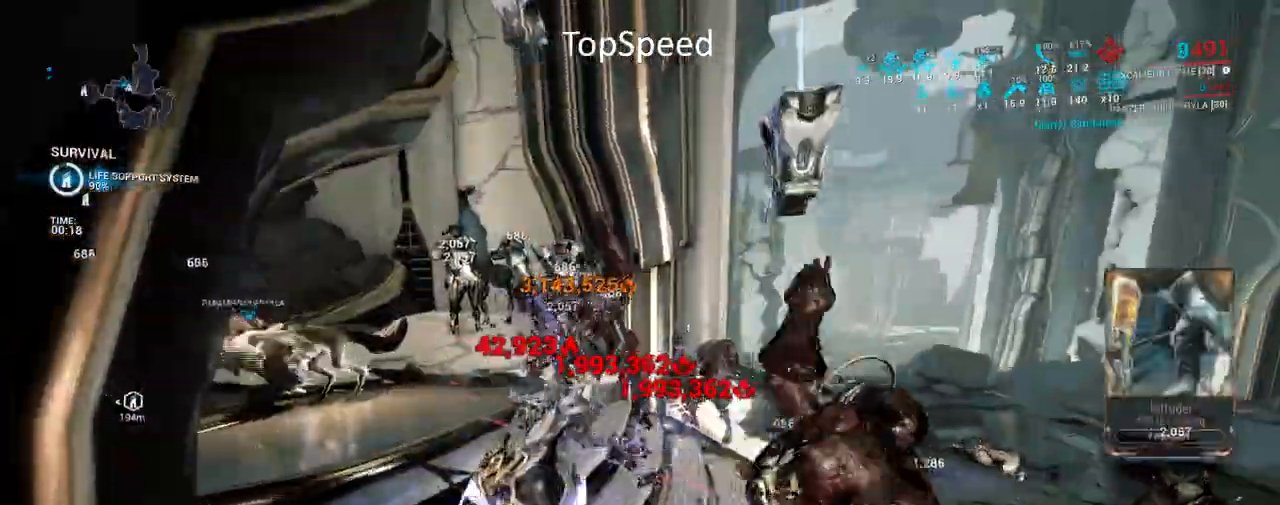
{"keys": [], "mouse": [], "events": [[33, "e", "up"], [133, "e", "down"], [250, "e", "up"], [350, "e", "down"], [467, "e", "up"]]}
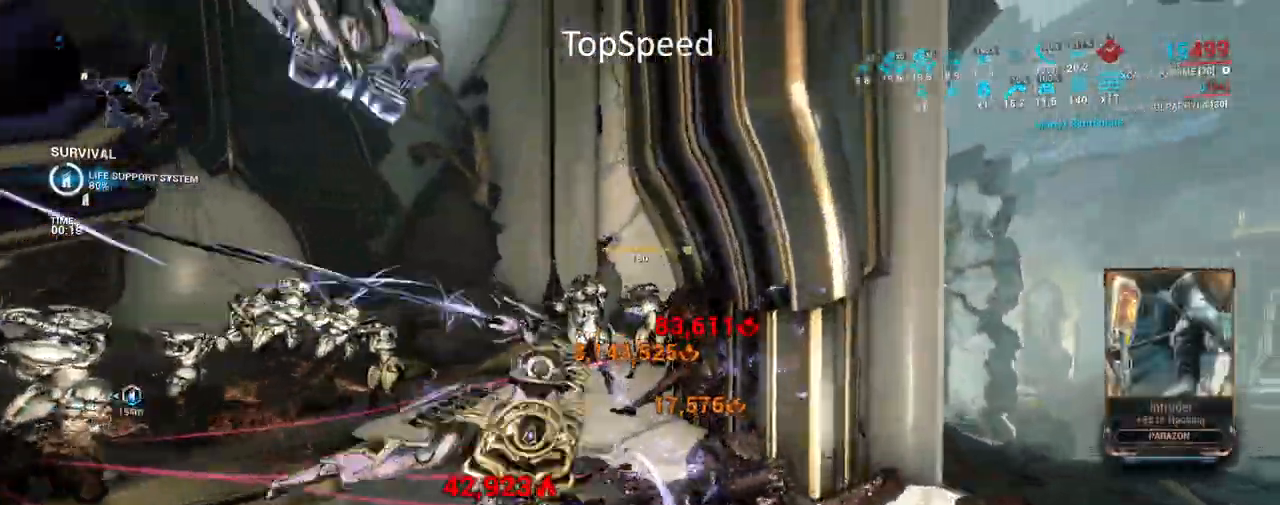
{"keys": ["w"], "mouse": [], "events": [[67, "e", "down"], [183, "e", "up"], [267, "e", "down"], [300, "w", "down"], [400, "e", "up"]]}
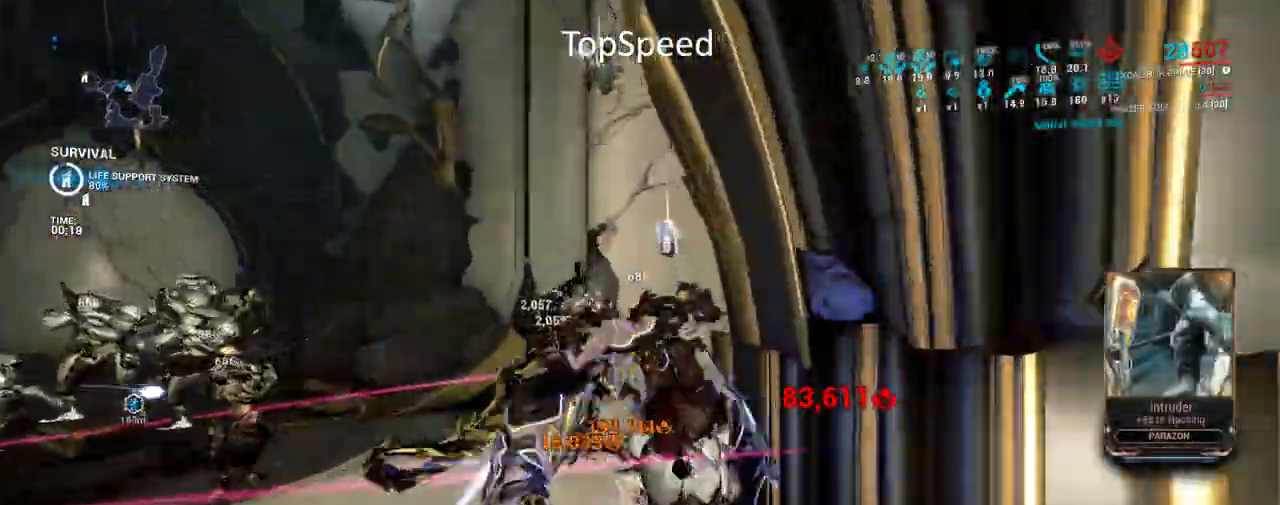
{"keys": ["e"], "mouse": [], "events": [[17, "e", "down"], [117, "e", "up"], [233, "e", "down"], [367, "e", "up"], [417, "w", "up"], [450, "e", "down"]]}
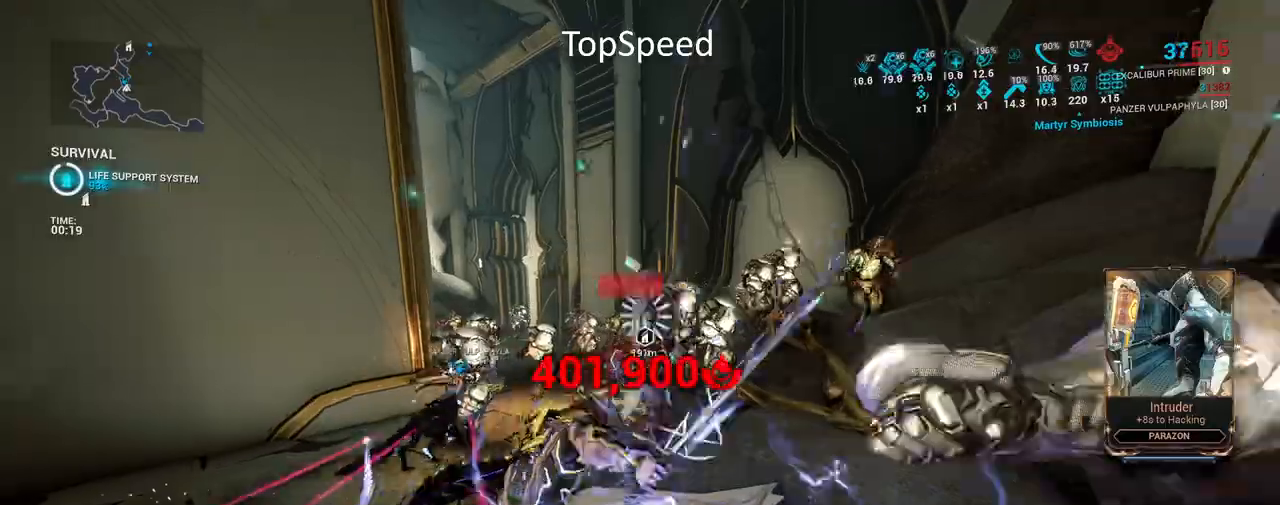
{"keys": ["e", "w"], "mouse": [], "events": [[83, "e", "up"], [167, "e", "down"], [283, "w", "down"], [350, "e", "up"], [400, "e", "down"]]}
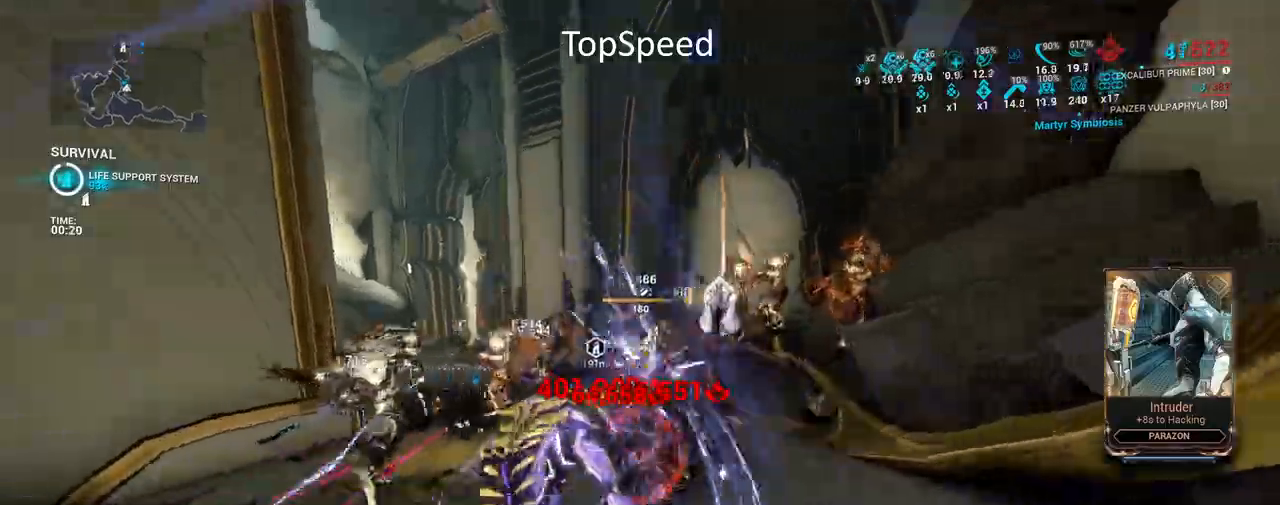
{"keys": ["e", "w"], "mouse": [], "events": [[17, "e", "up"], [117, "e", "down"], [183, "e", "up"], [283, "e", "down"], [383, "e", "up"], [467, "e", "down"]]}
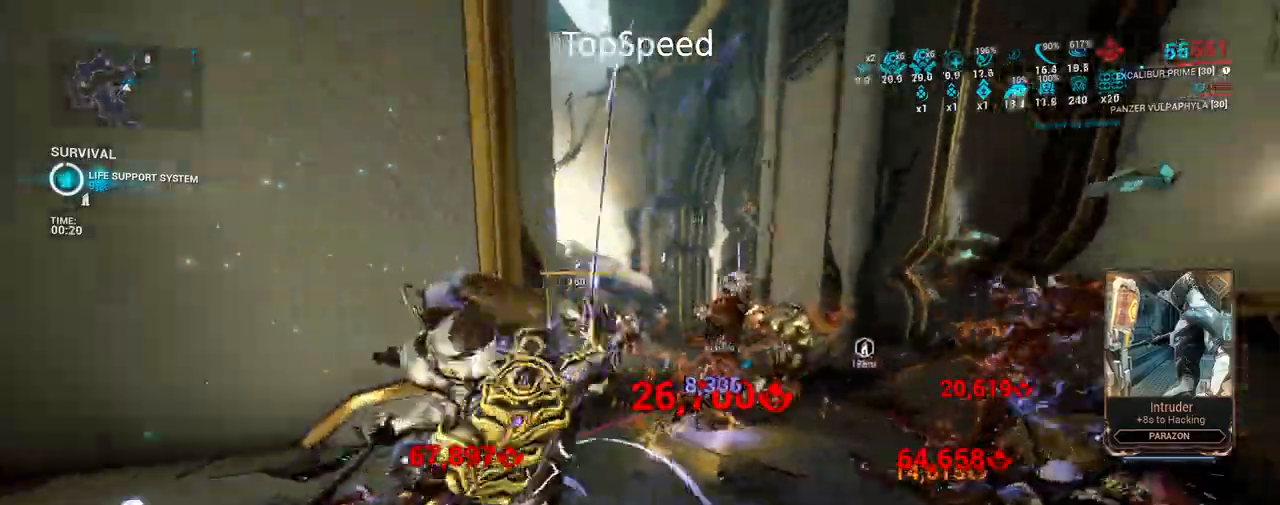
{"keys": ["e", "w"], "mouse": [], "events": [[67, "e", "up"], [167, "e", "down"], [267, "e", "up"], [350, "e", "down"]]}
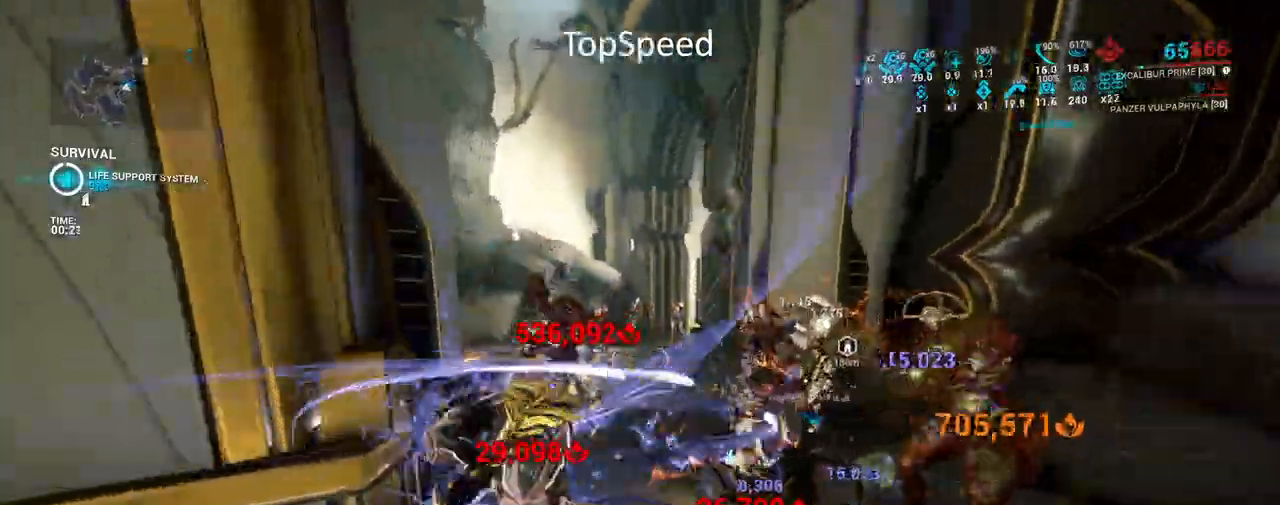
{"keys": ["w"], "mouse": [], "events": [[17, "e", "up"], [350, "e", "down"], [450, "e", "up"]]}
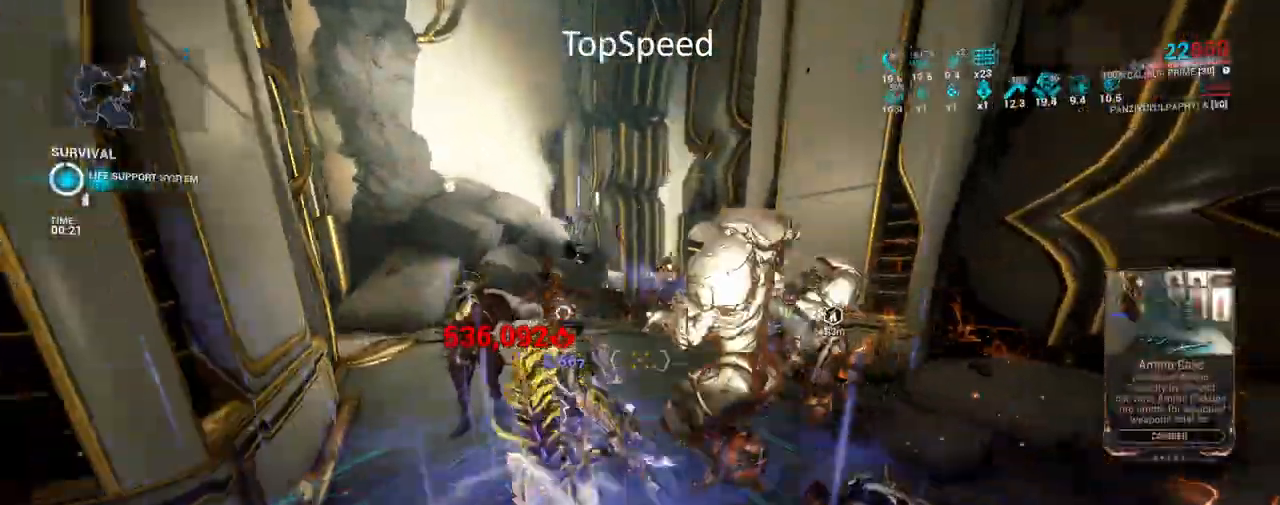
{"keys": [], "mouse": [], "events": [[33, "e", "down"], [133, "e", "up"], [217, "e", "down"], [217, "w", "up"], [317, "e", "up"], [383, "e", "down"], [500, "e", "up"]]}
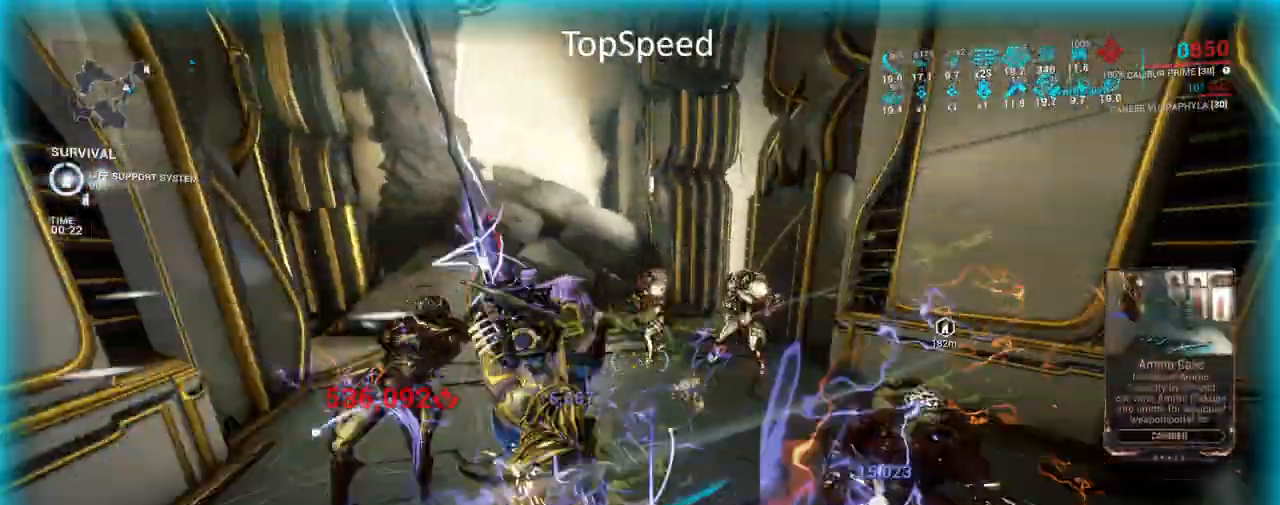
{"keys": ["e", "w"], "mouse": [], "events": [[67, "e", "down"], [183, "e", "up"], [183, "w", "down"], [267, "e", "down"], [400, "e", "up"], [483, "e", "down"]]}
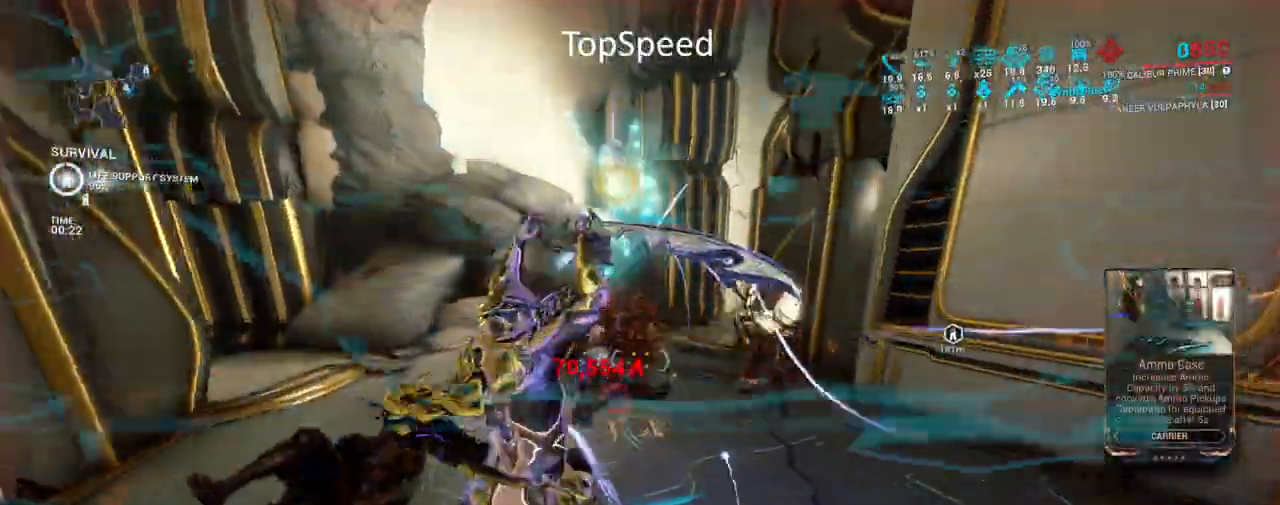
{"keys": ["w"], "mouse": [], "events": [[117, "e", "up"], [200, "e", "down"], [300, "e", "up"], [367, "e", "down"], [500, "e", "up"]]}
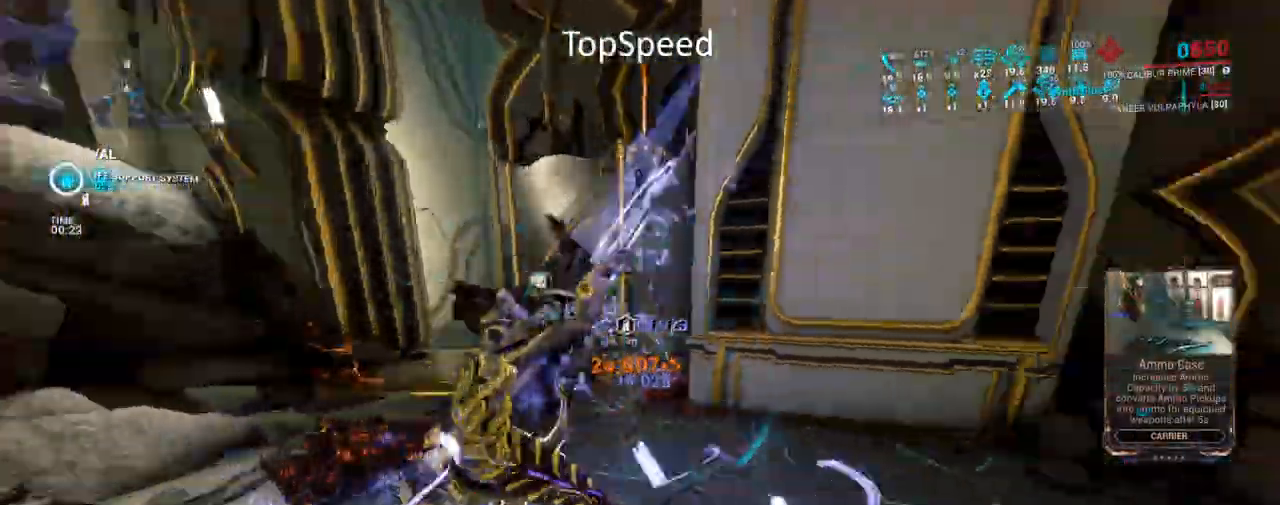
{"keys": ["e", "w"], "mouse": [], "events": [[83, "e", "down"], [217, "e", "up"], [283, "e", "down"], [417, "e", "up"], [500, "e", "down"]]}